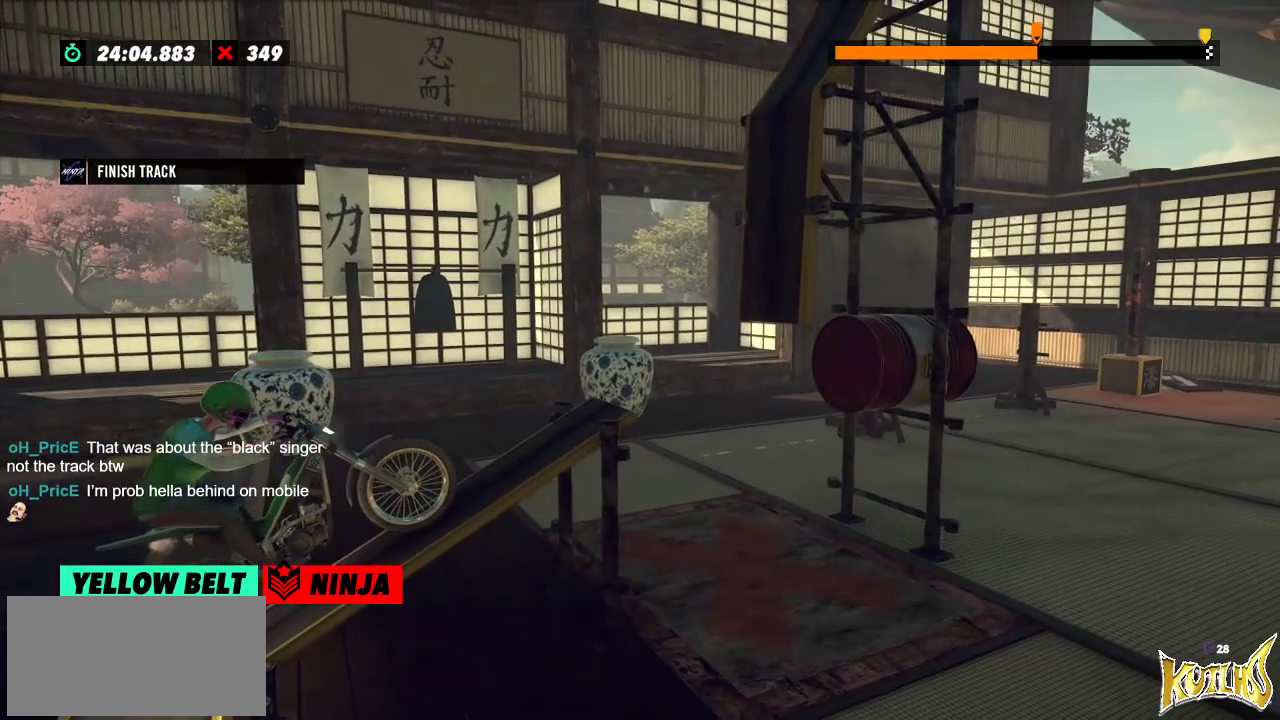
Gameplay with a controller (Xbox layout); each line is a JSON object with the inputs held at the frame after it. "events" lists button and stick changes between this image and that frame as [ms after this image, input, new state], when the widget could be followed in between. Not read: A B DPAD_DOWN DPAD_LEFT DPAD_RIGHT DPAD_UP L1 L3 R1 R3 SELECT START X Y right_stick.
{"buttons": ["R2"], "left_stick": "center", "events": [[484, "R2", "down"]]}
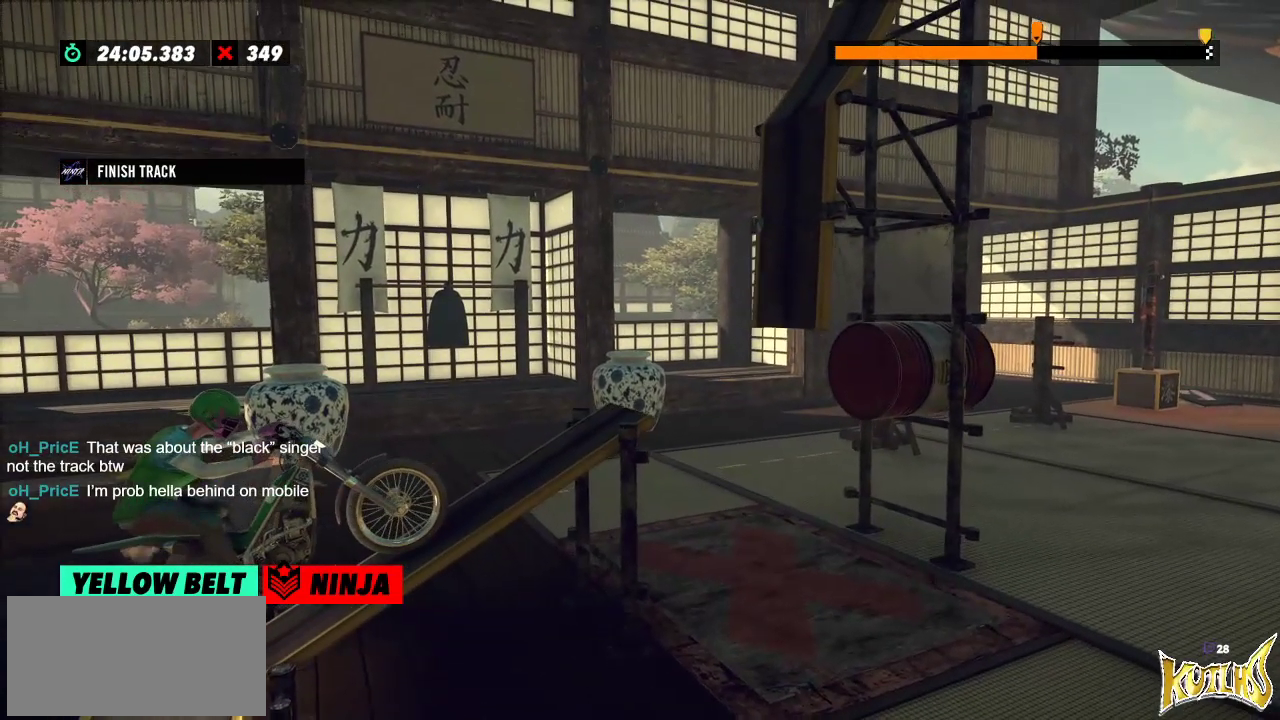
{"buttons": [], "left_stick": "center", "events": [[117, "R2", "up"]]}
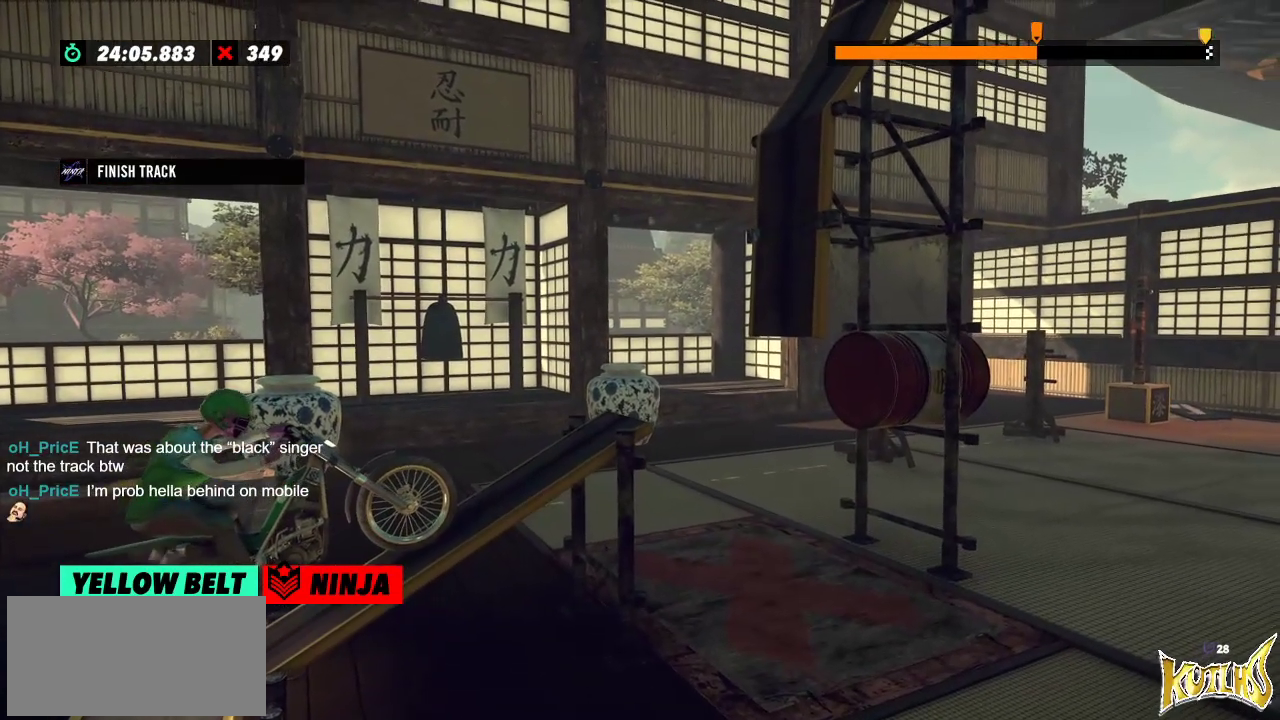
{"buttons": ["R2"], "left_stick": "center", "events": [[451, "R2", "down"]]}
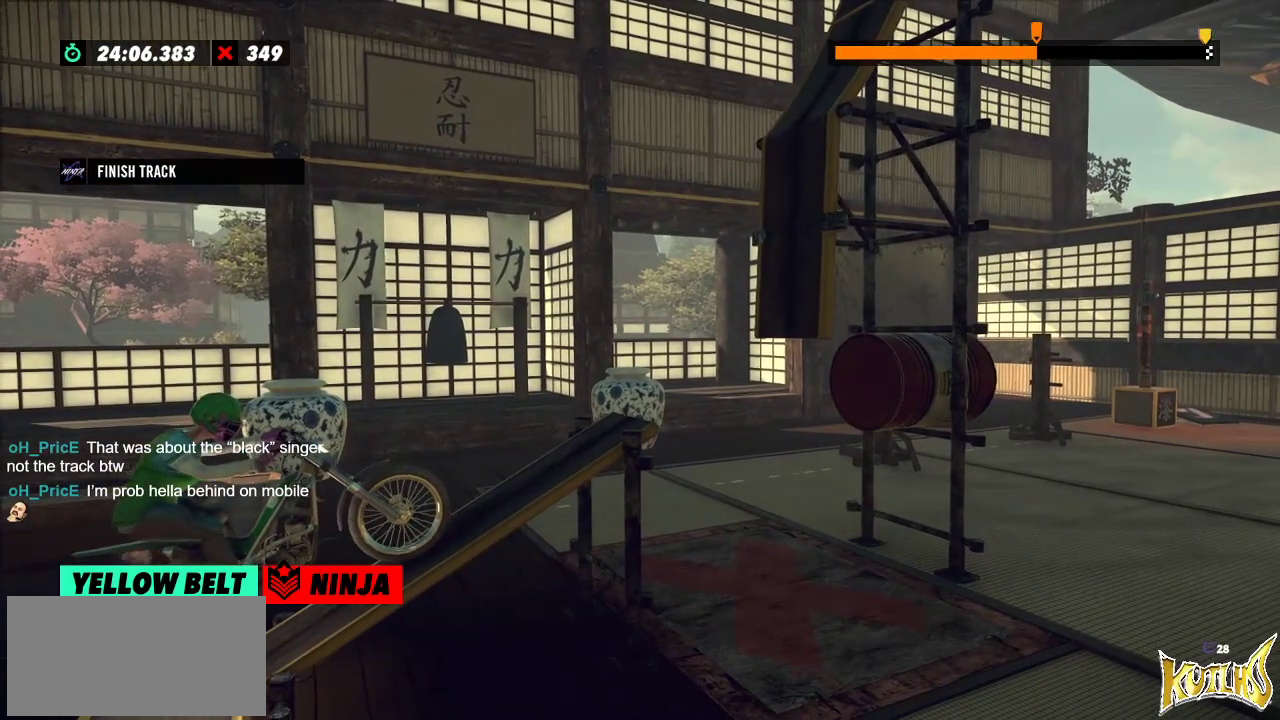
{"buttons": [], "left_stick": "center", "events": [[100, "R2", "up"]]}
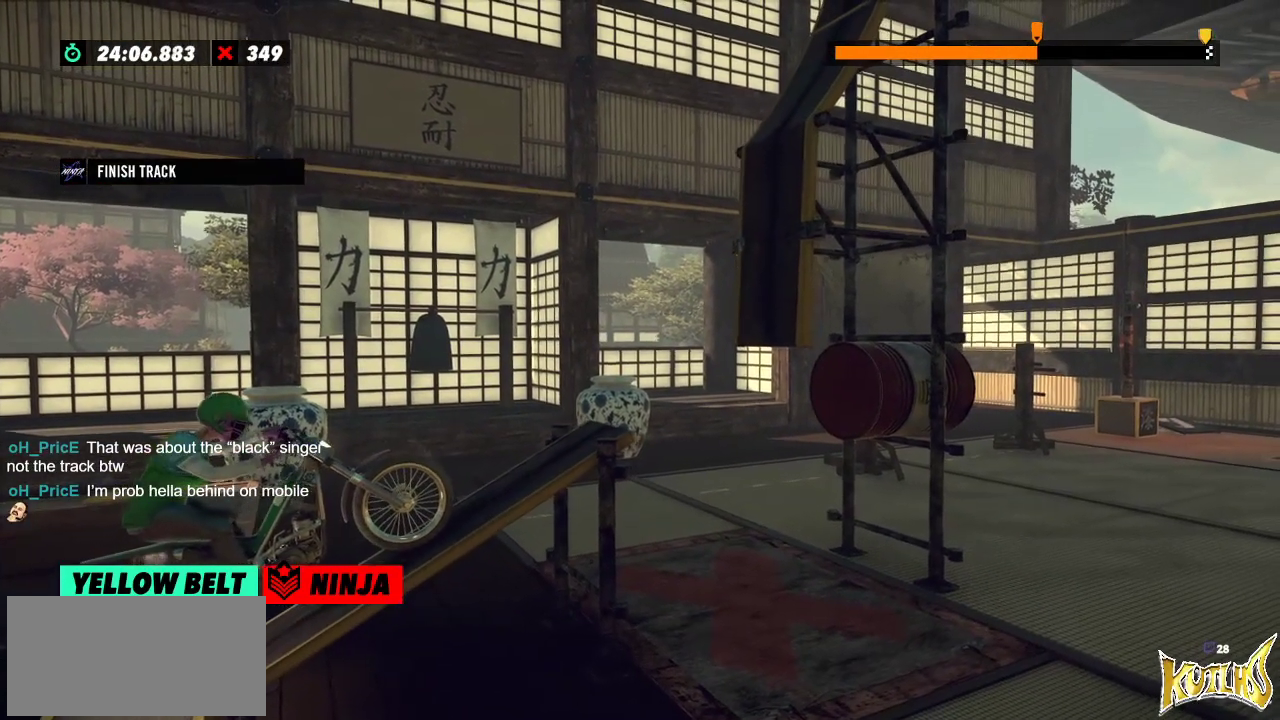
{"buttons": [], "left_stick": "center", "events": []}
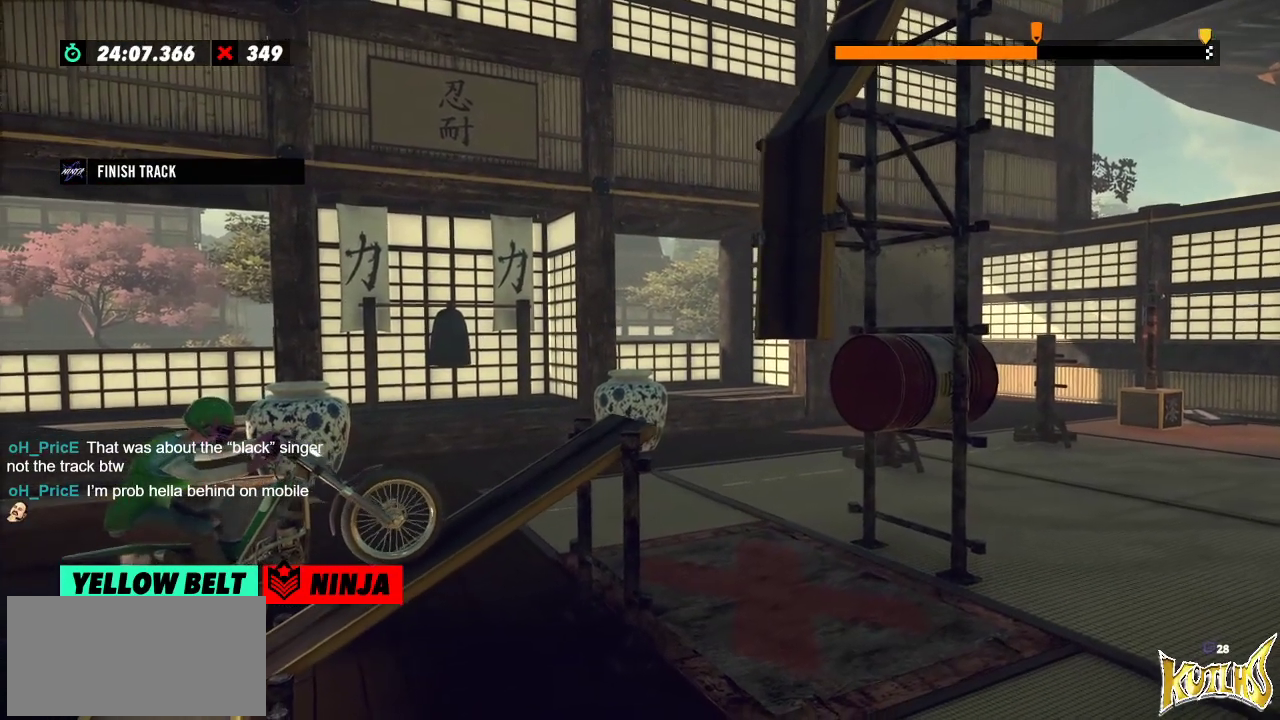
{"buttons": [], "left_stick": "center", "events": [[34, "R2", "down"], [250, "R2", "up"]]}
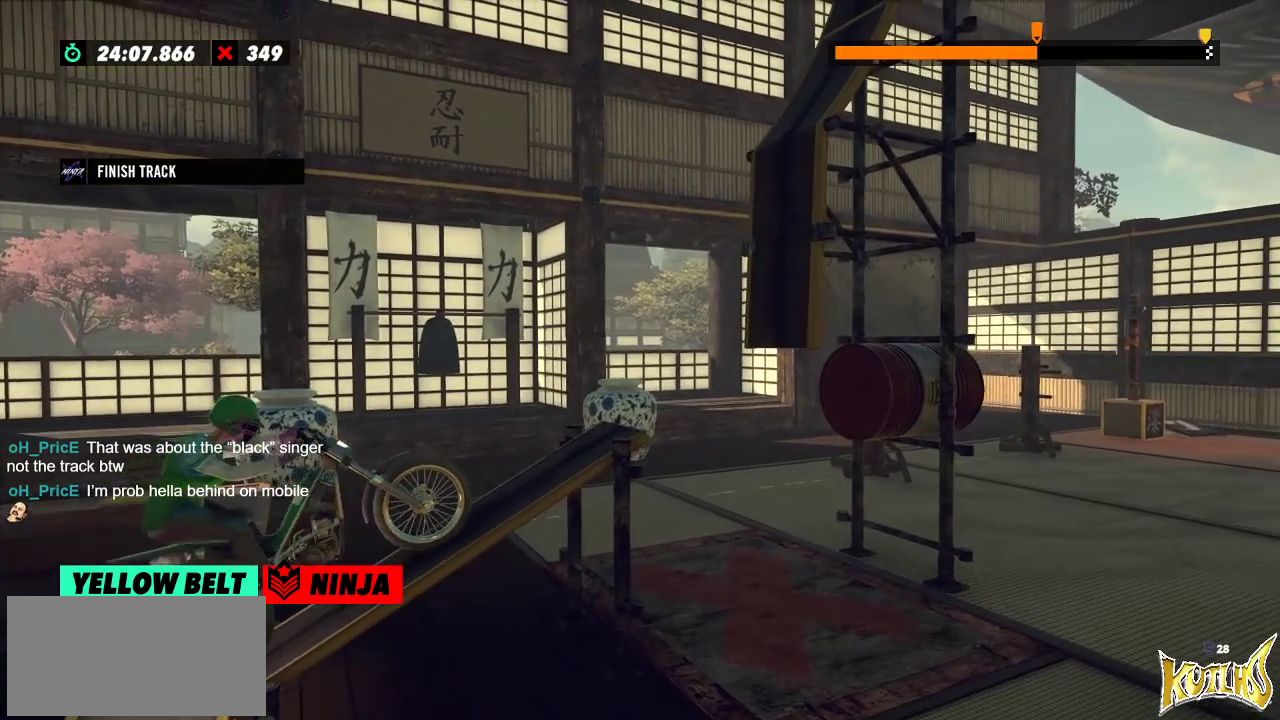
{"buttons": [], "left_stick": "center", "events": []}
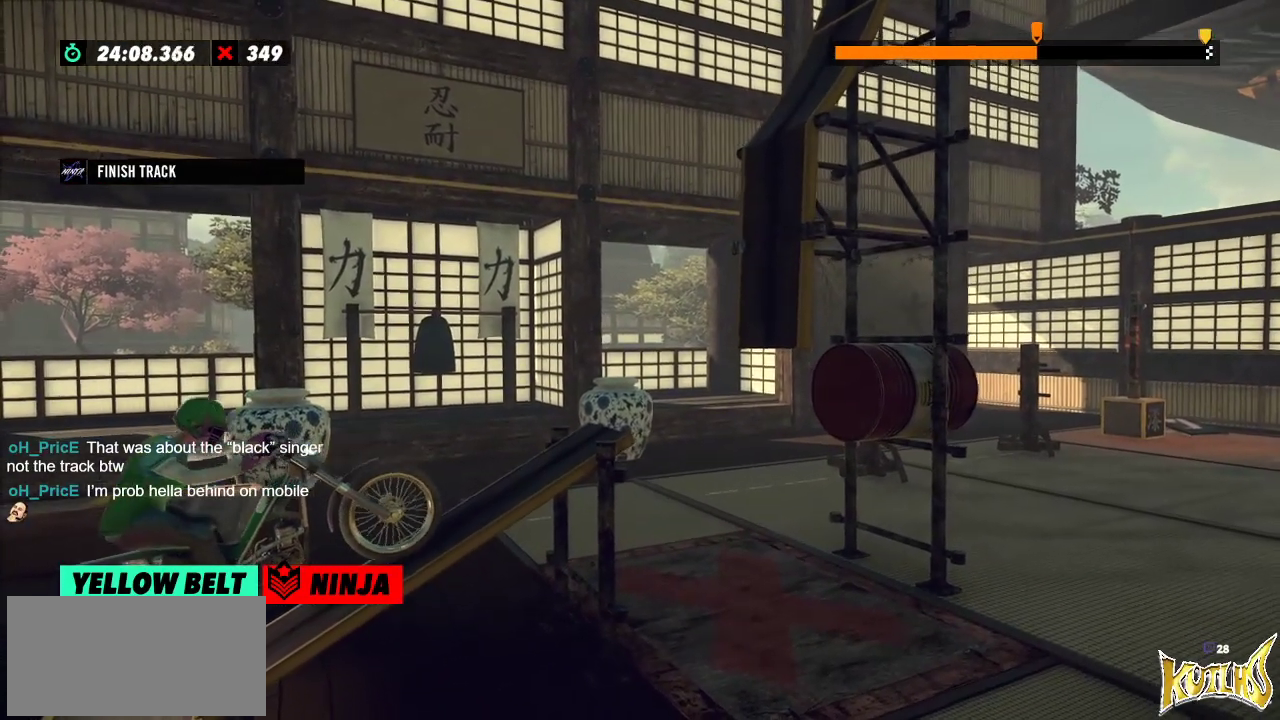
{"buttons": ["R2"], "left_stick": "center", "events": [[234, "R2", "down"]]}
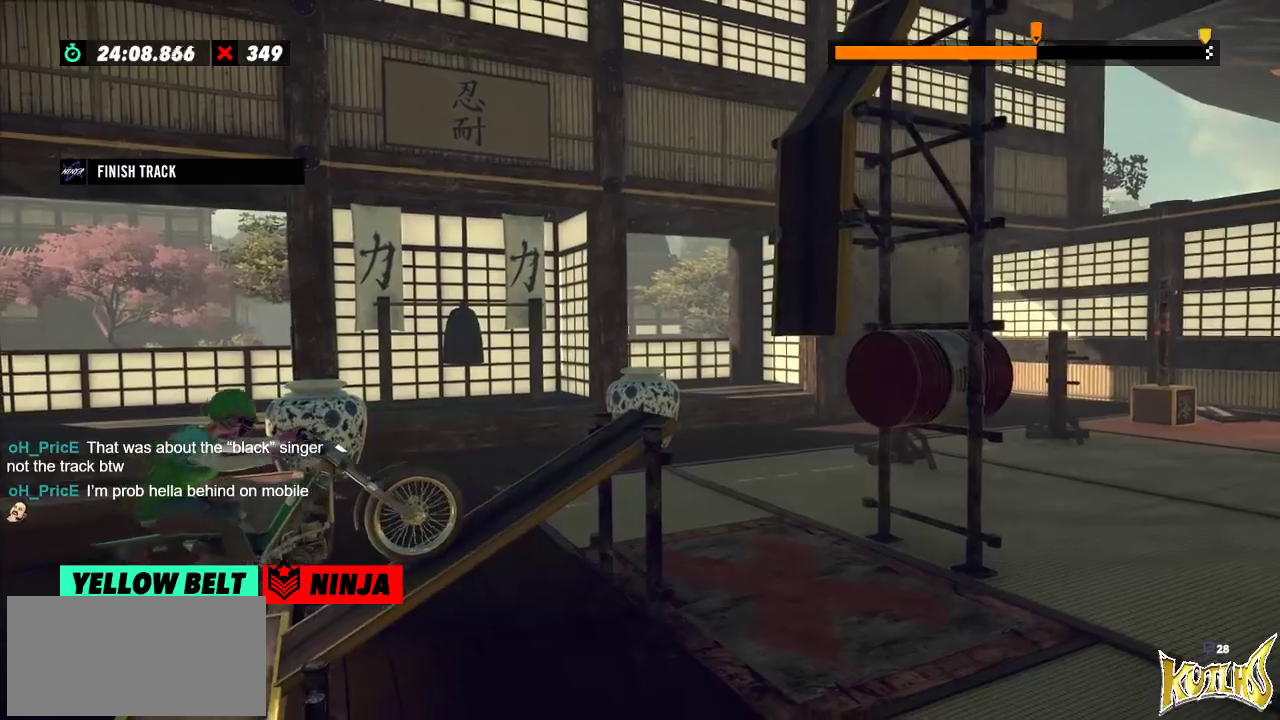
{"buttons": ["R2"], "left_stick": "center", "events": []}
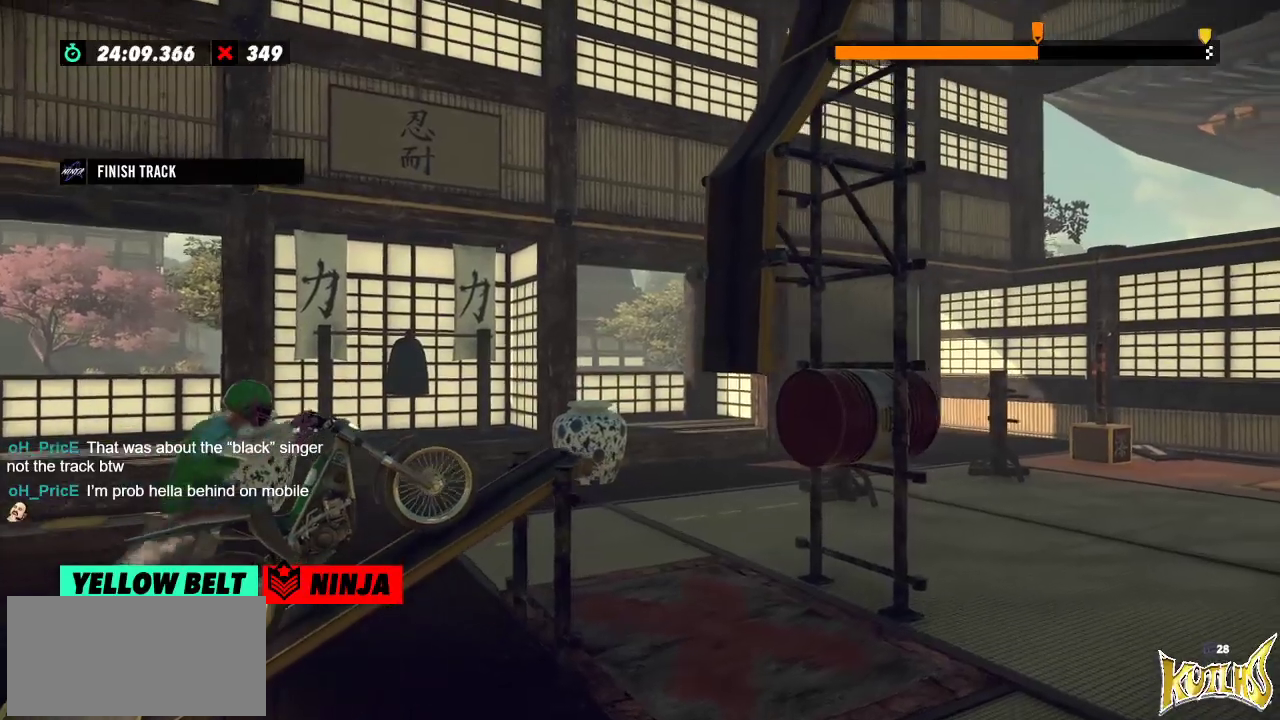
{"buttons": ["R2"], "left_stick": "center", "events": [[100, "left_stick", "left"], [267, "left_stick", "right"], [367, "left_stick", "left"], [501, "left_stick", "center"]]}
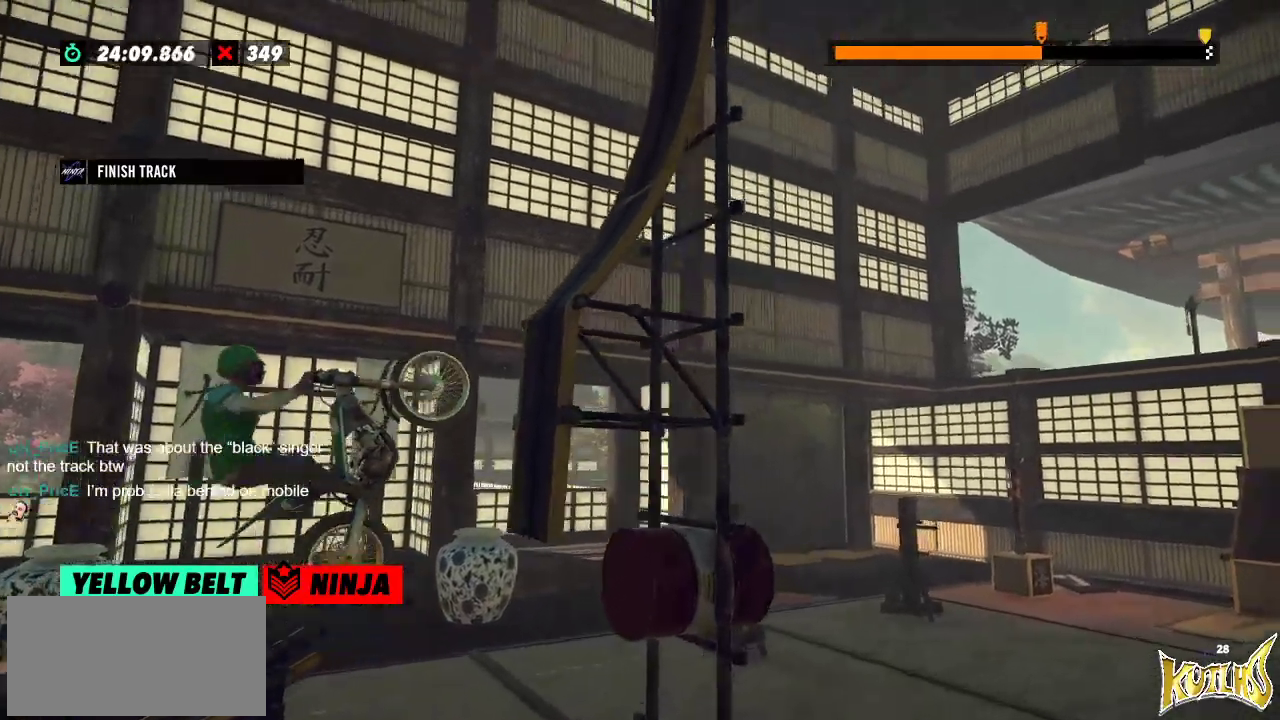
{"buttons": ["R2"], "left_stick": "right", "events": [[16, "left_stick", "right"]]}
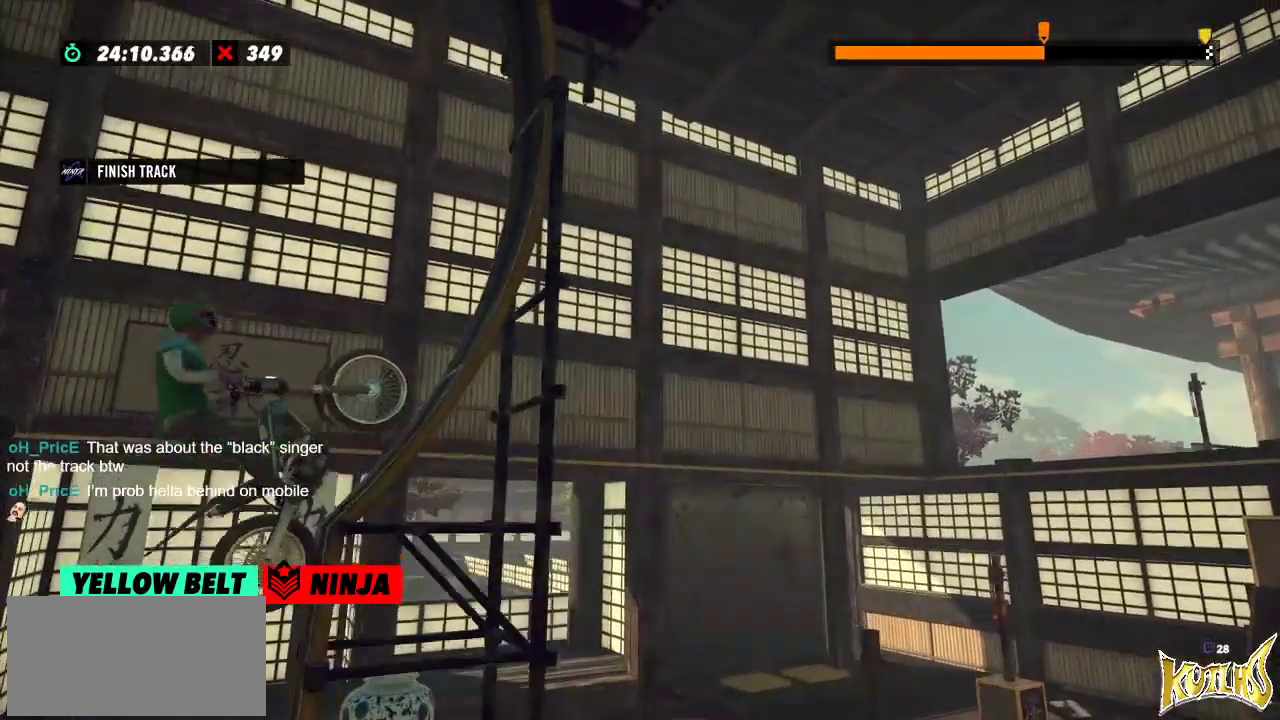
{"buttons": [], "left_stick": "left", "events": [[67, "left_stick", "left"], [467, "R2", "up"]]}
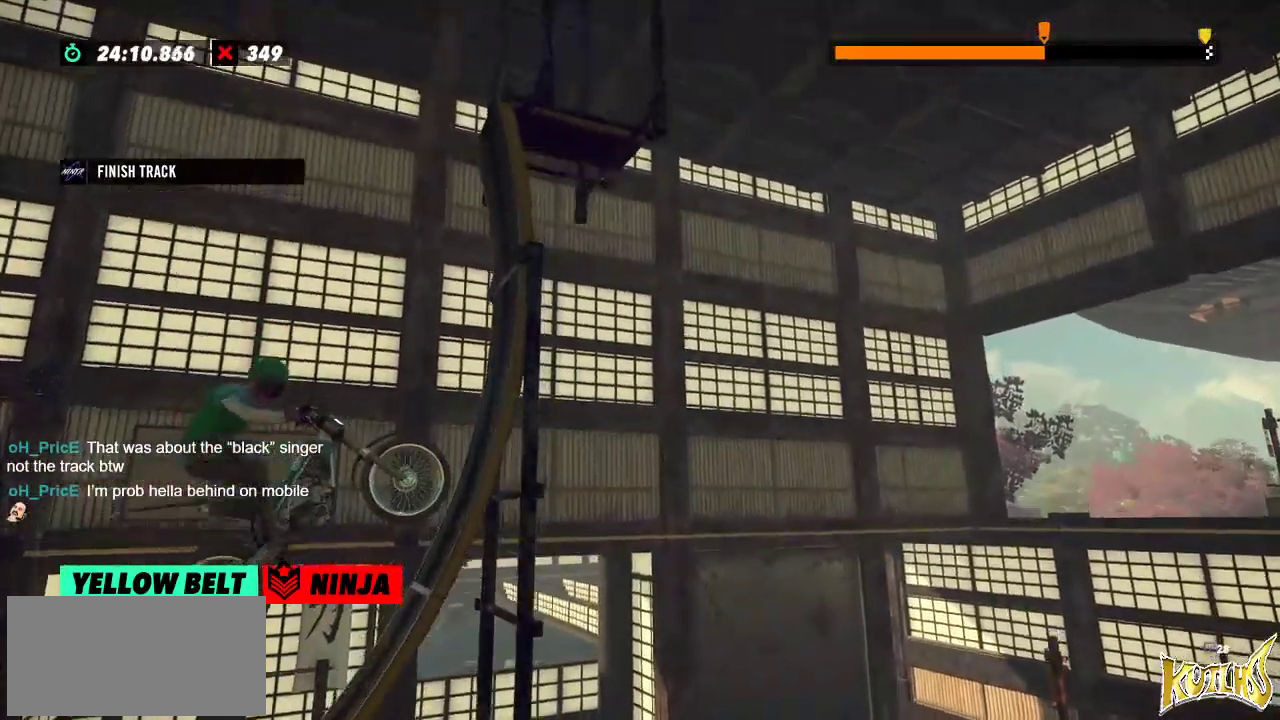
{"buttons": ["R2"], "left_stick": "right", "events": [[100, "left_stick", "center"], [167, "left_stick", "right"], [267, "L2", "down"], [484, "L2", "up"], [484, "R2", "down"]]}
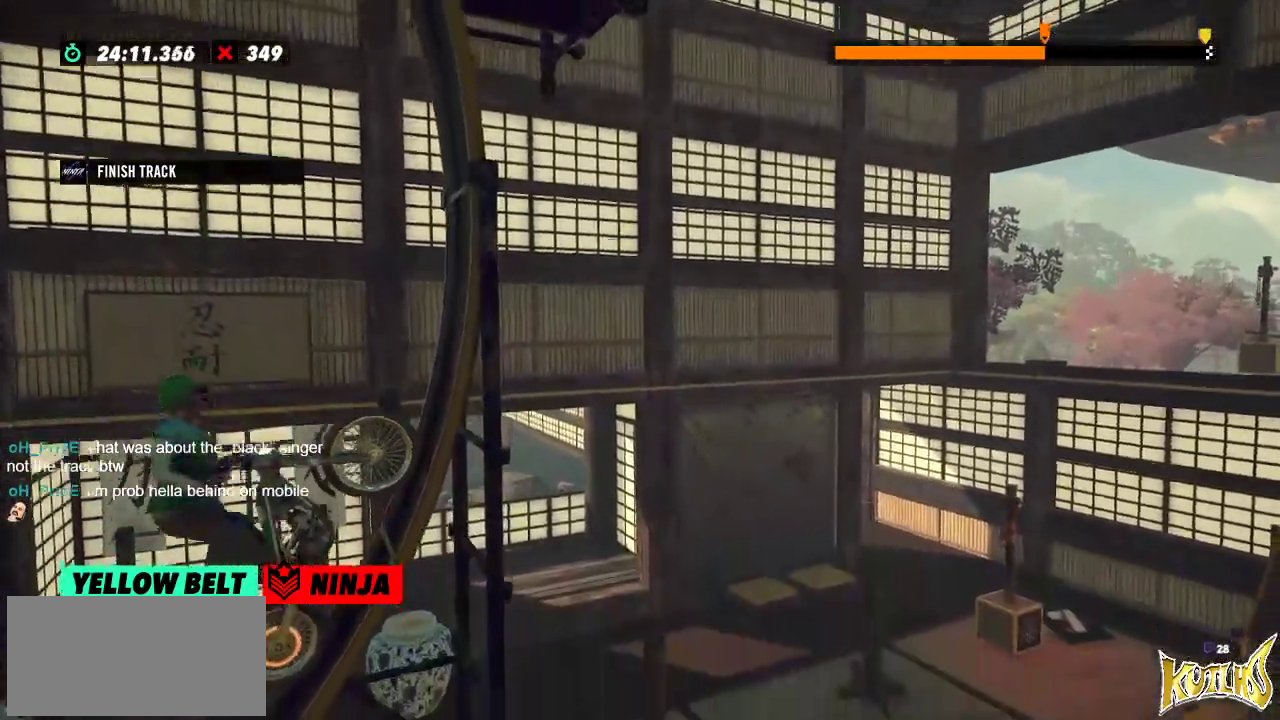
{"buttons": ["R2"], "left_stick": "right", "events": [[250, "L2", "down"], [351, "L2", "up"]]}
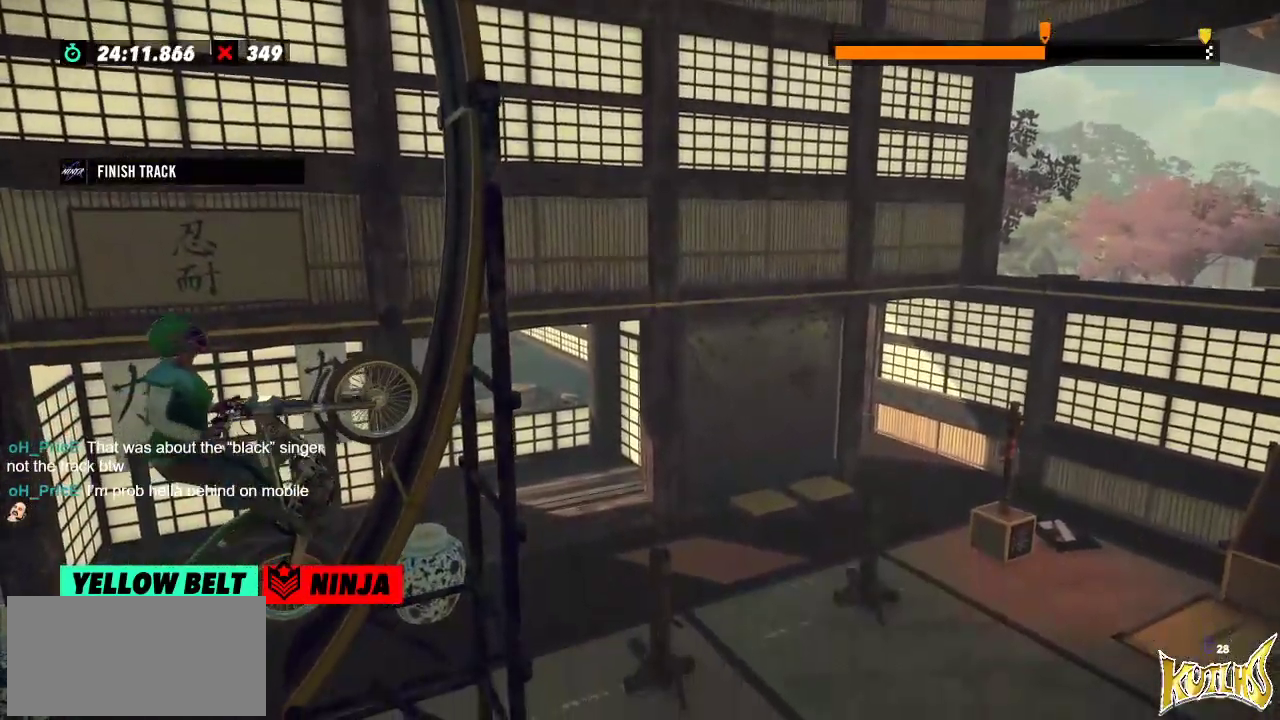
{"buttons": ["R2"], "left_stick": "right", "events": [[183, "left_stick", "center"], [300, "left_stick", "right"]]}
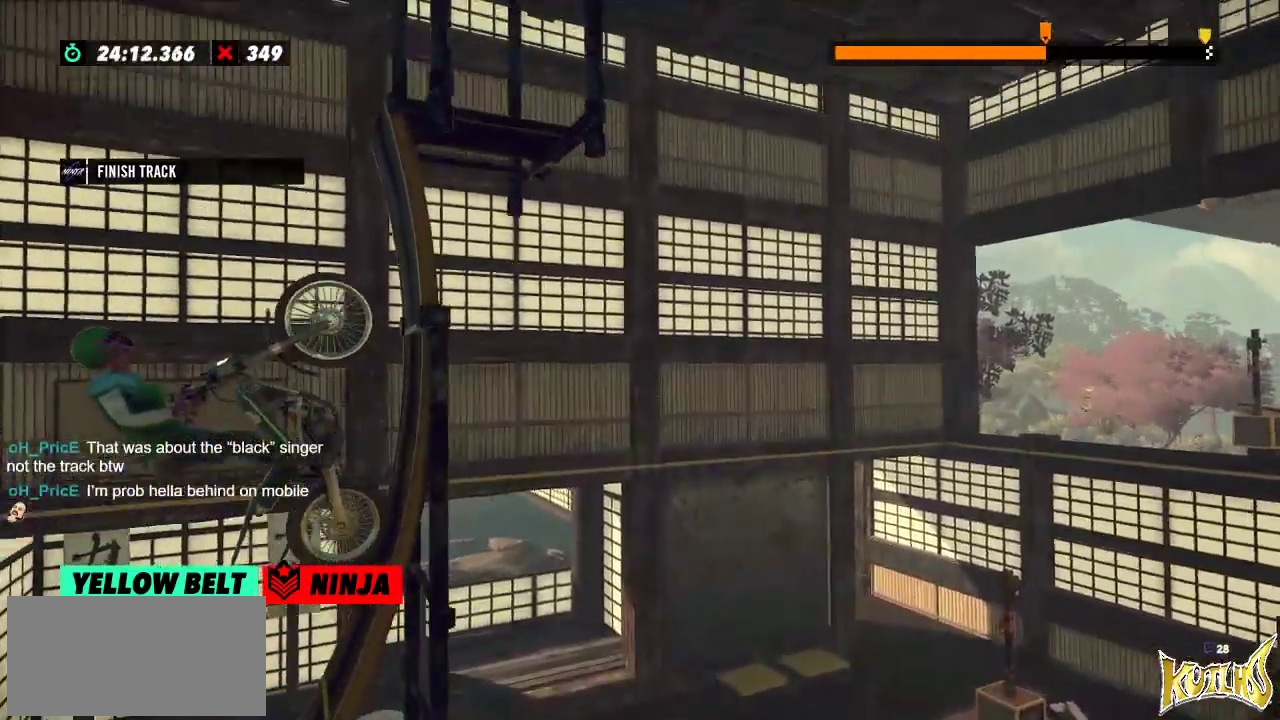
{"buttons": ["R2"], "left_stick": "right"}
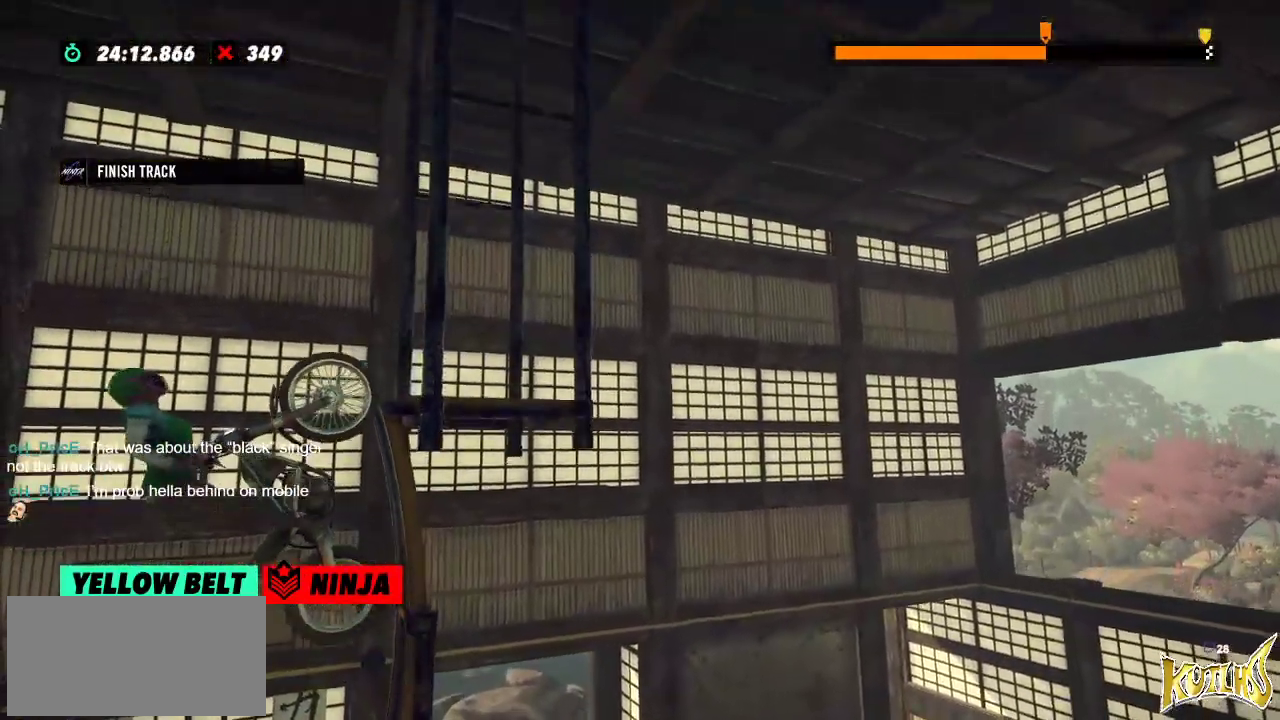
{"buttons": ["R2"], "left_stick": "center", "events": [[200, "R2", "up"], [250, "left_stick", "center"], [400, "R2", "down"]]}
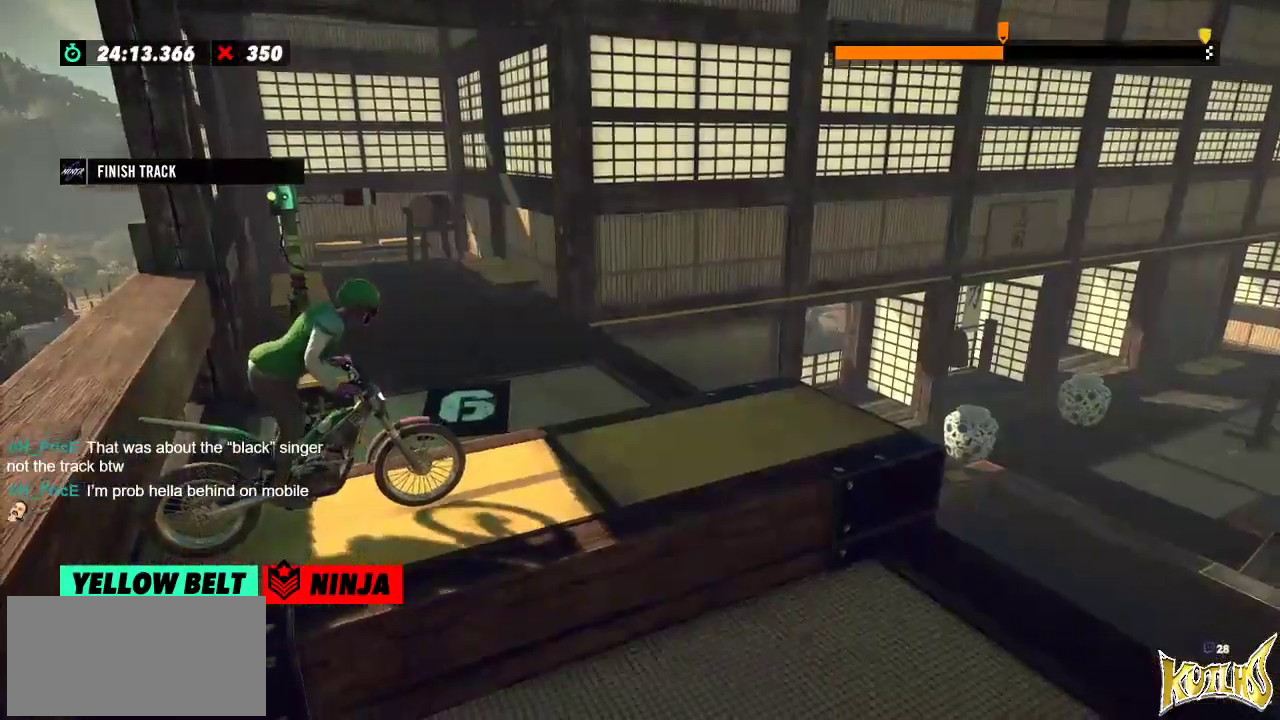
{"buttons": ["R2"], "left_stick": "center", "events": []}
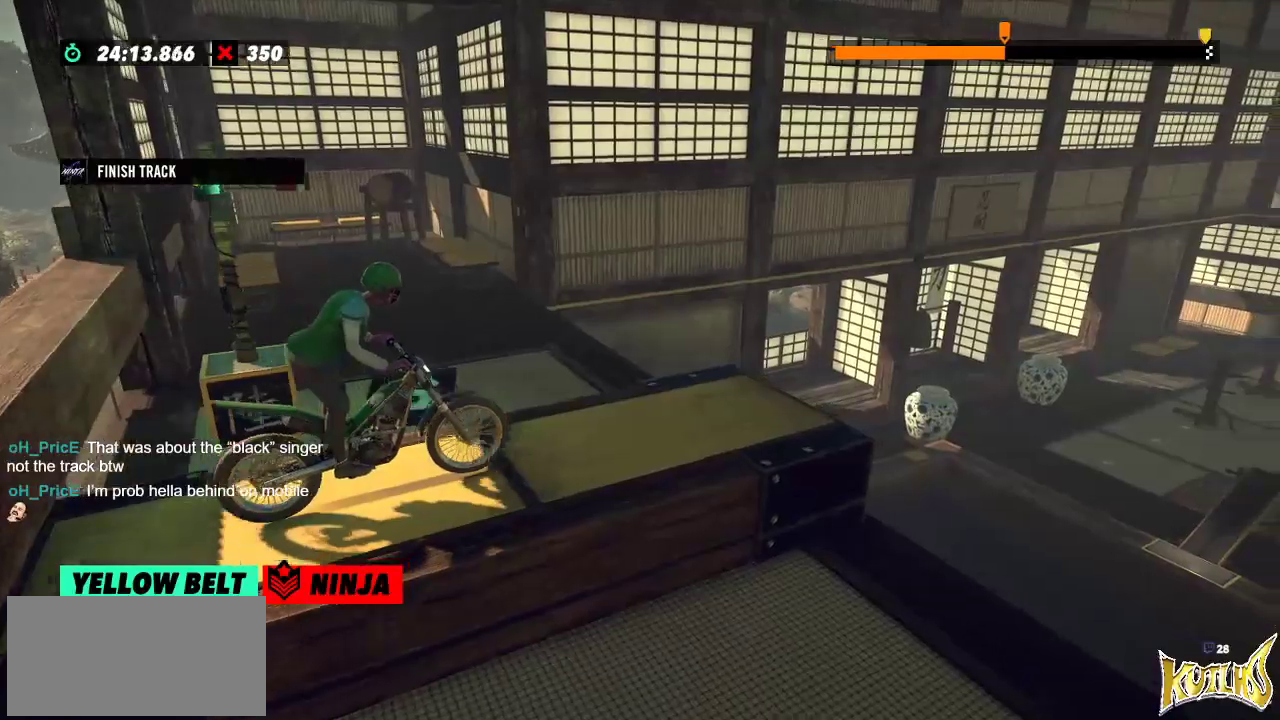
{"buttons": ["R2"], "left_stick": "right", "events": [[417, "left_stick", "right"]]}
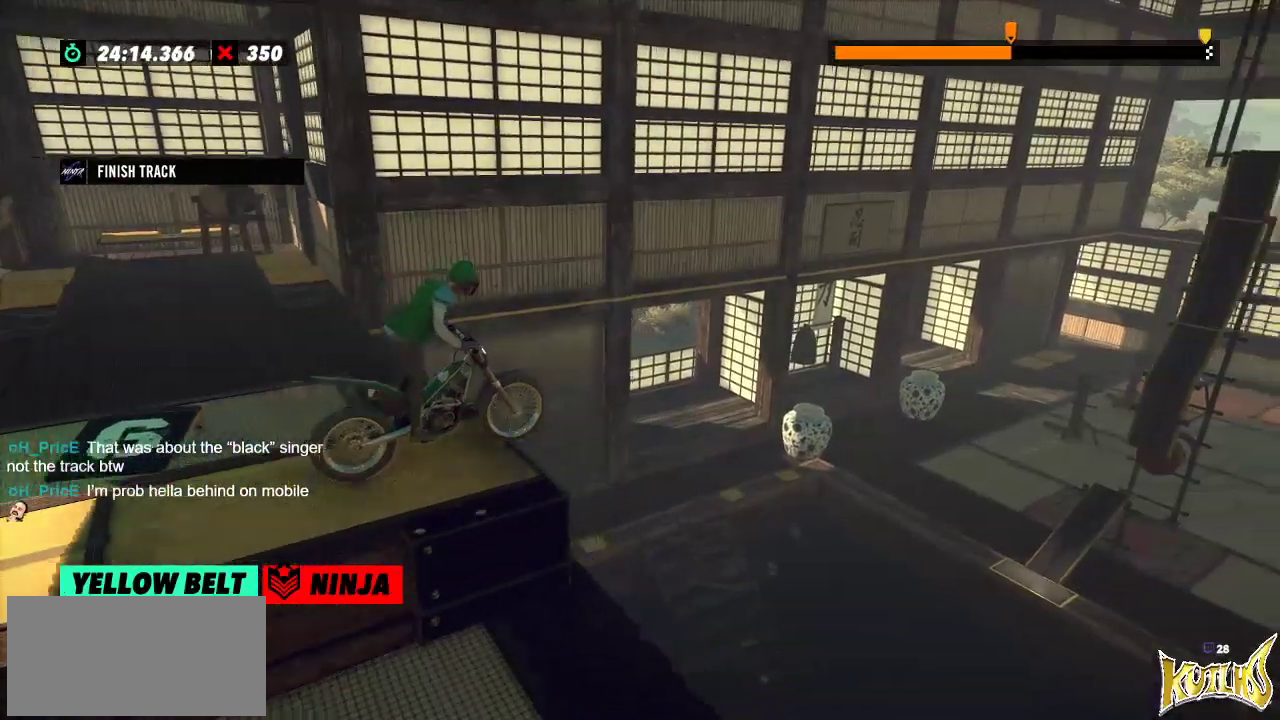
{"buttons": [], "left_stick": "left", "events": [[100, "left_stick", "left"], [150, "R2", "up"], [234, "left_stick", "center"], [434, "left_stick", "left"]]}
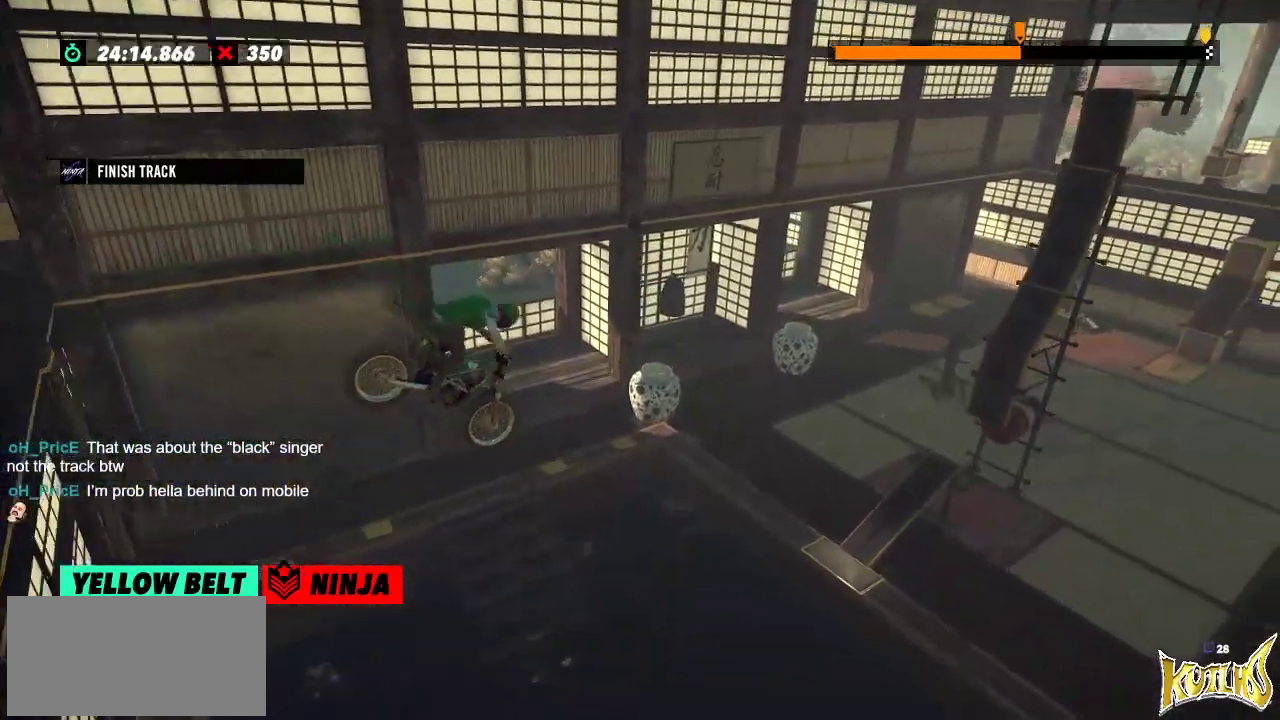
{"buttons": [], "left_stick": "center", "events": [[83, "left_stick", "center"], [283, "left_stick", "left"], [400, "left_stick", "center"]]}